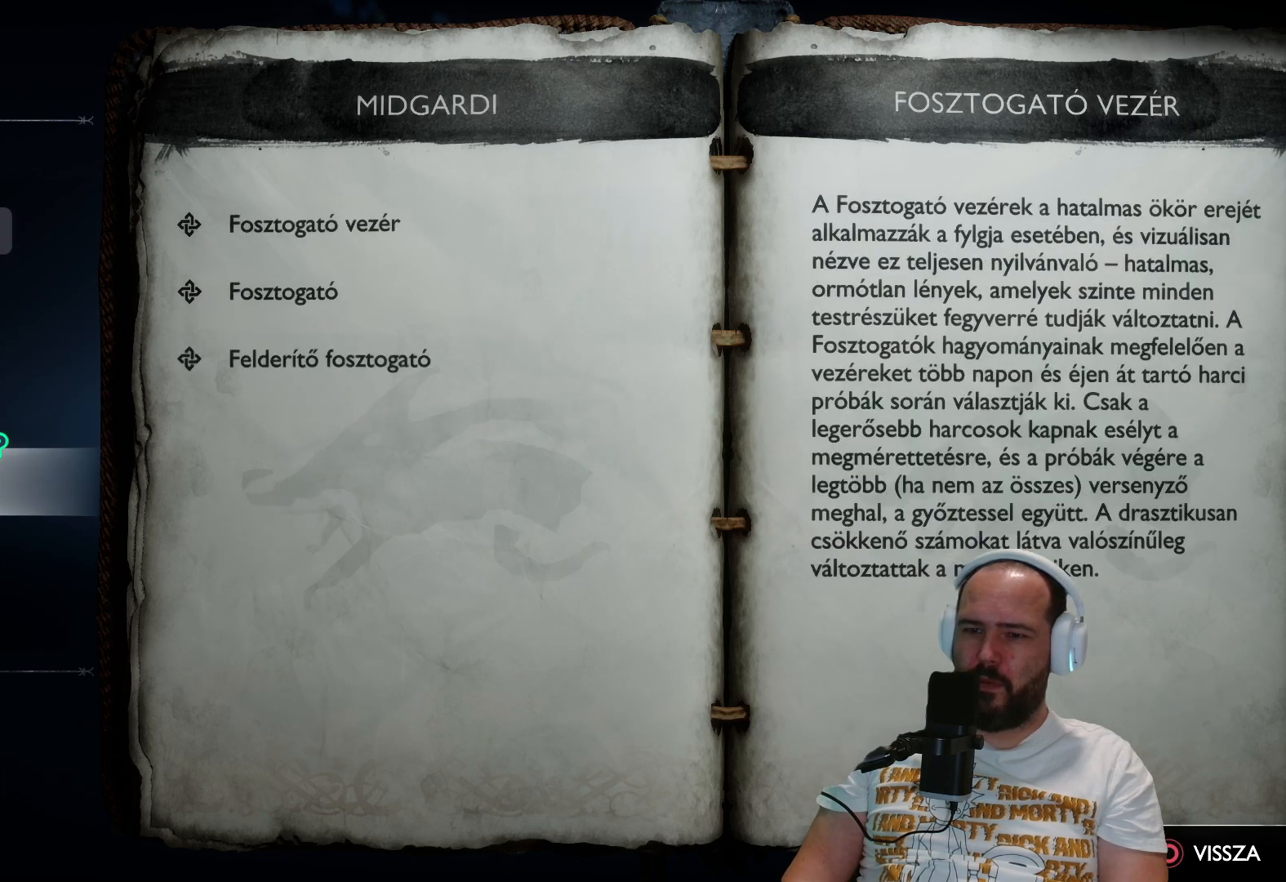
Gameplay with a controller (PlayStation layout); each line is a JSON object with the inputs held at the frame after it. "events" lists button and stick changes between this image and that frame as [ms after this image, input, new state], when the widget could be followed in between.
{"buttons": ["DPAD_DOWN"], "left_stick": "center", "right_stick": "center", "events": [[17, "DPAD_DOWN", "down"], [100, "DPAD_DOWN", "up"], [250, "DPAD_DOWN", "down"], [350, "DPAD_DOWN", "up"], [500, "DPAD_DOWN", "down"]]}
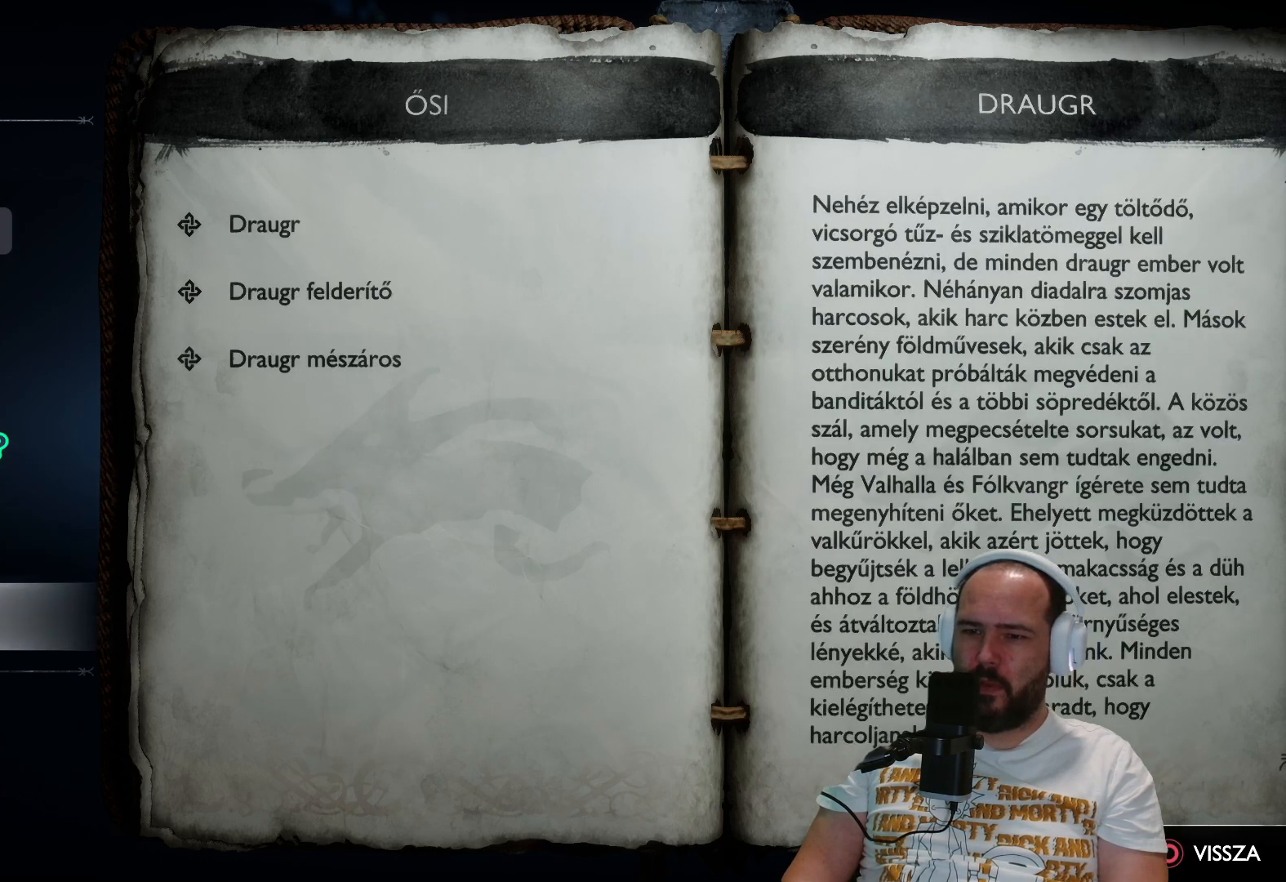
{"buttons": ["CIRCLE"], "left_stick": "center", "right_stick": "center", "events": [[150, "DPAD_DOWN", "up"], [367, "CIRCLE", "down"]]}
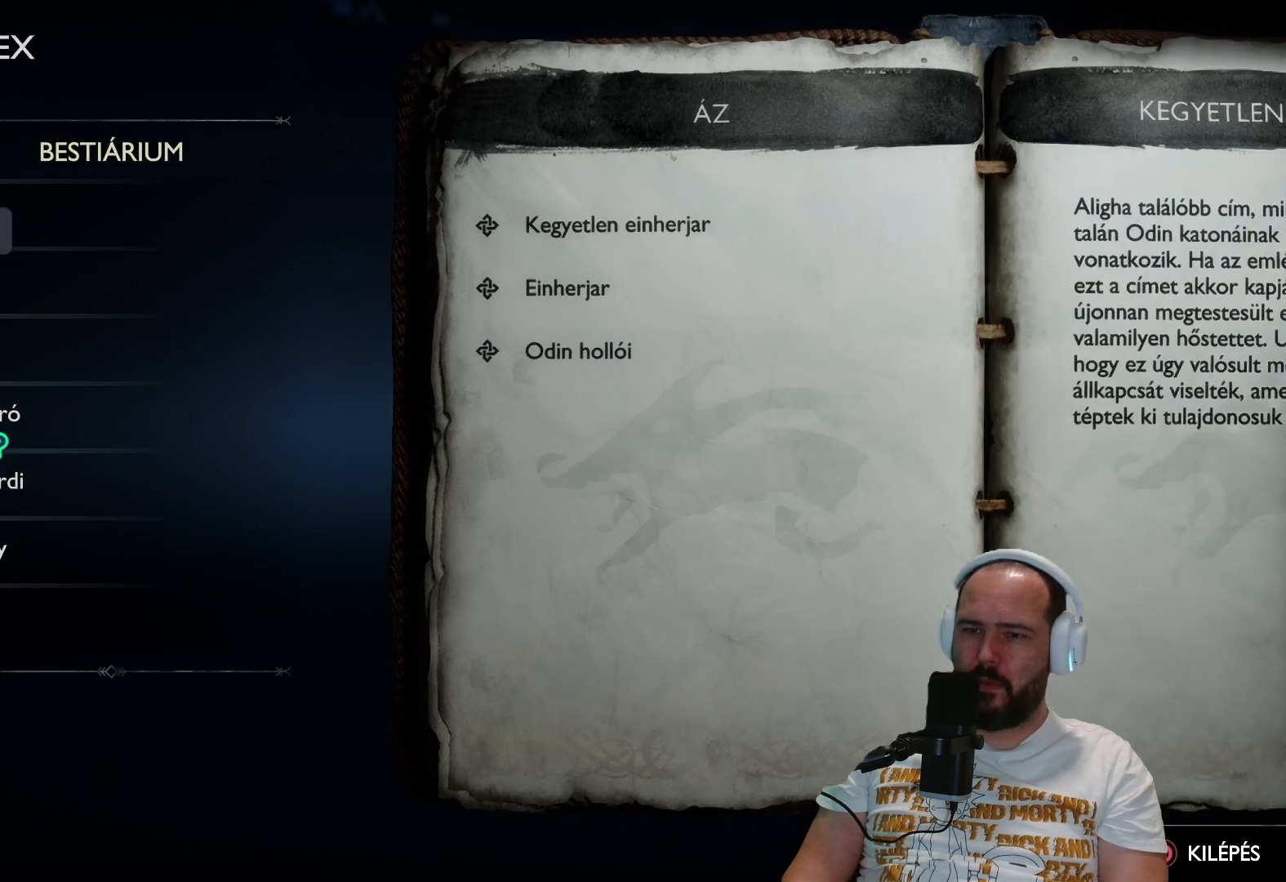
{"buttons": [], "left_stick": "center", "right_stick": "center", "events": [[17, "CIRCLE", "up"]]}
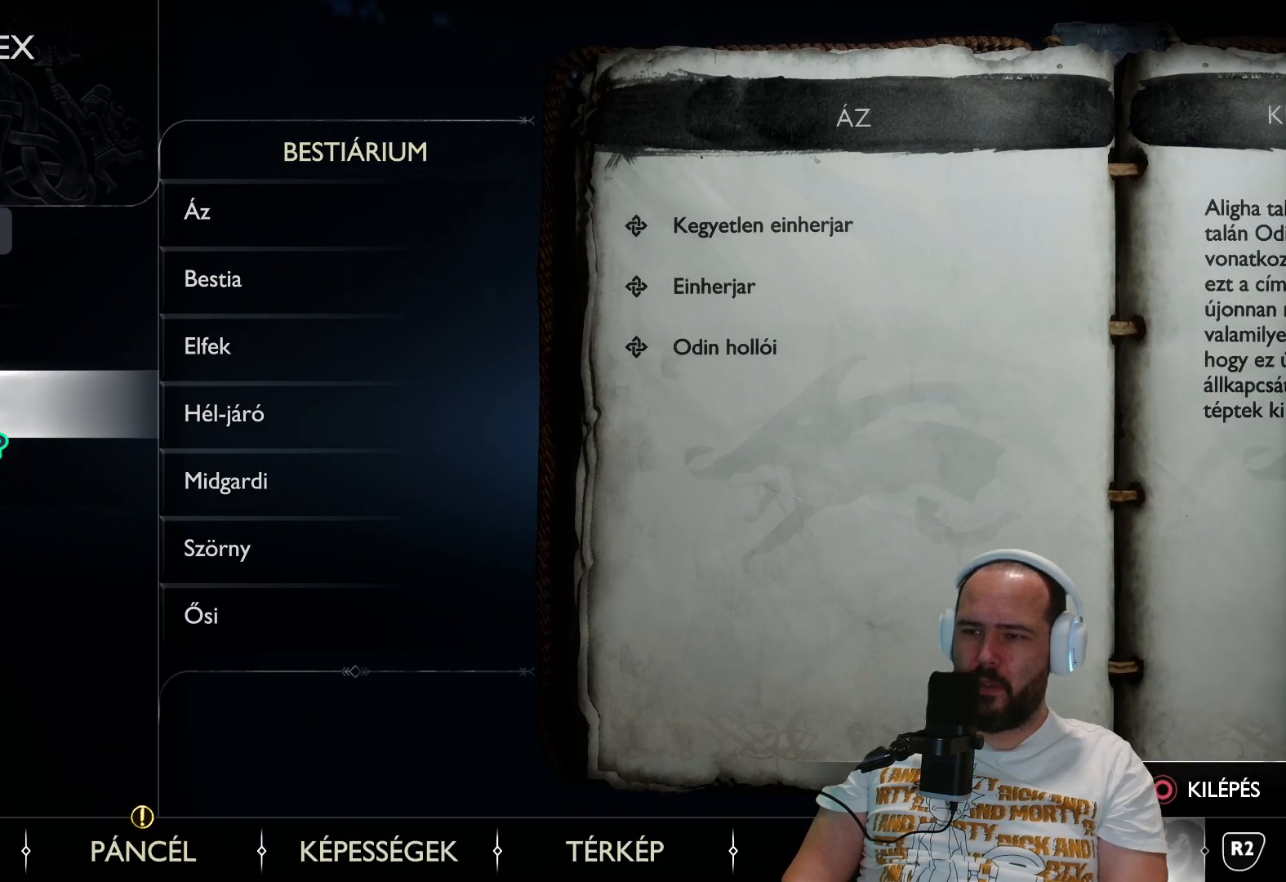
{"buttons": ["DPAD_DOWN"], "left_stick": "center", "right_stick": "center", "events": [[500, "DPAD_DOWN", "down"]]}
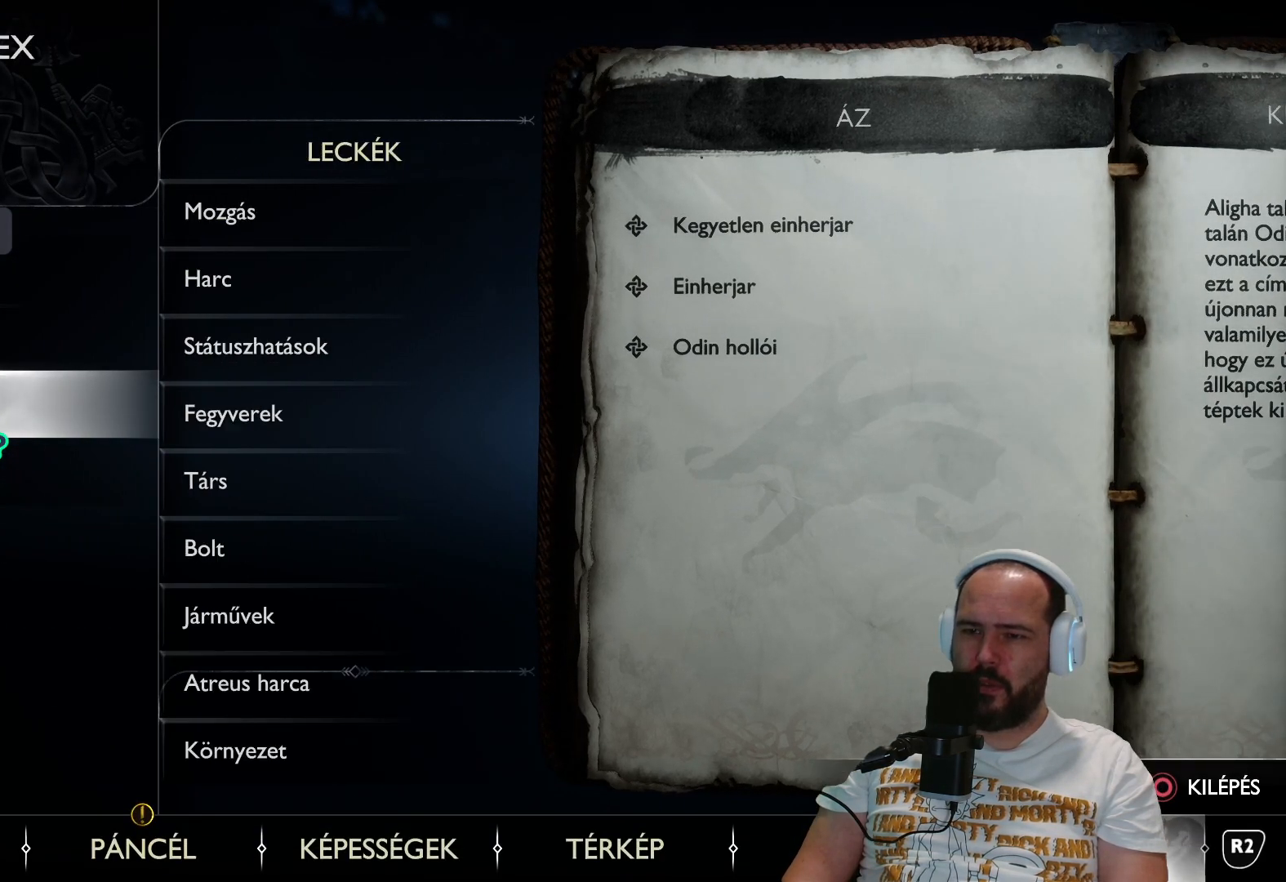
{"buttons": ["DPAD_UP"], "left_stick": "center", "right_stick": "center", "events": [[150, "DPAD_DOWN", "up"], [433, "DPAD_UP", "down"]]}
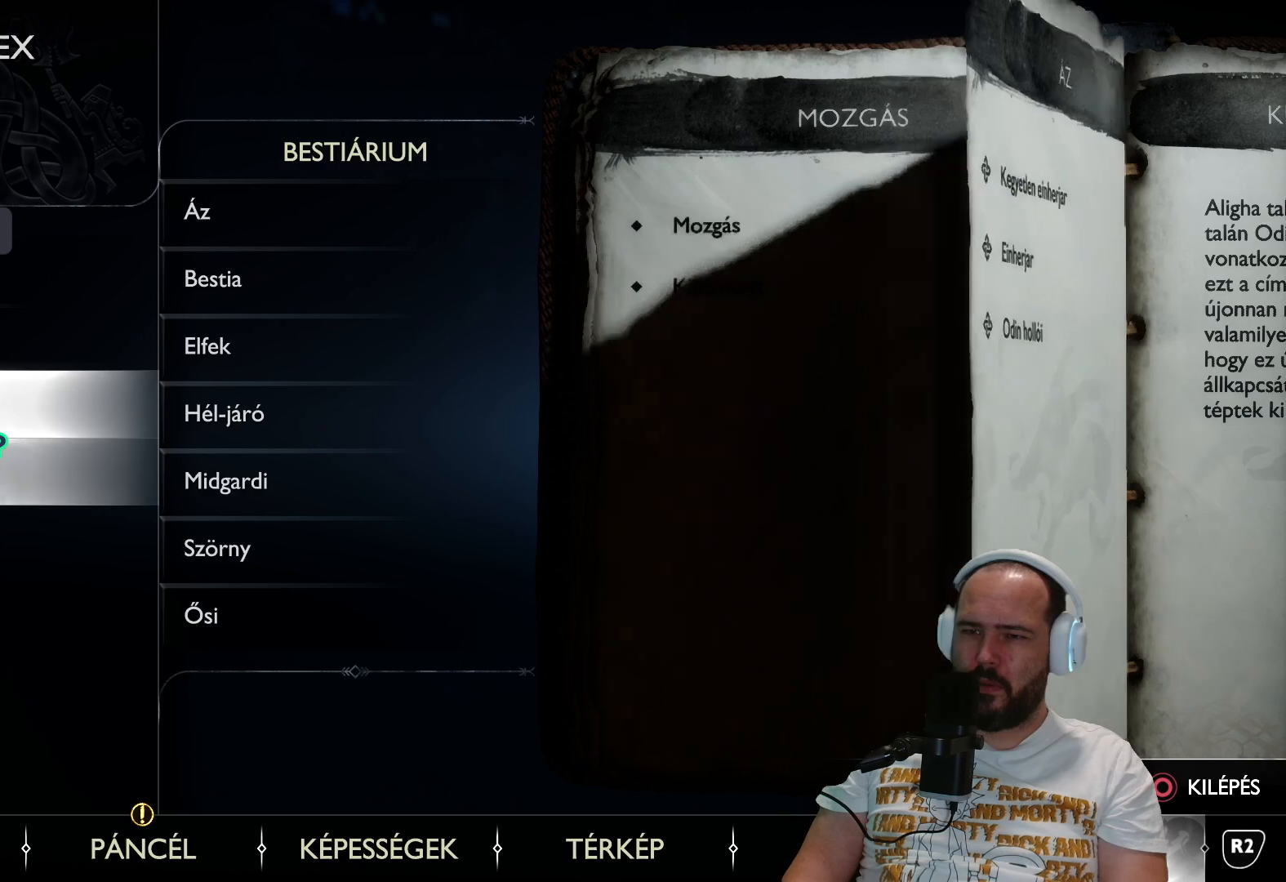
{"buttons": [], "left_stick": "center", "right_stick": "center", "events": [[83, "DPAD_UP", "up"], [183, "DPAD_UP", "down"], [267, "DPAD_UP", "up"]]}
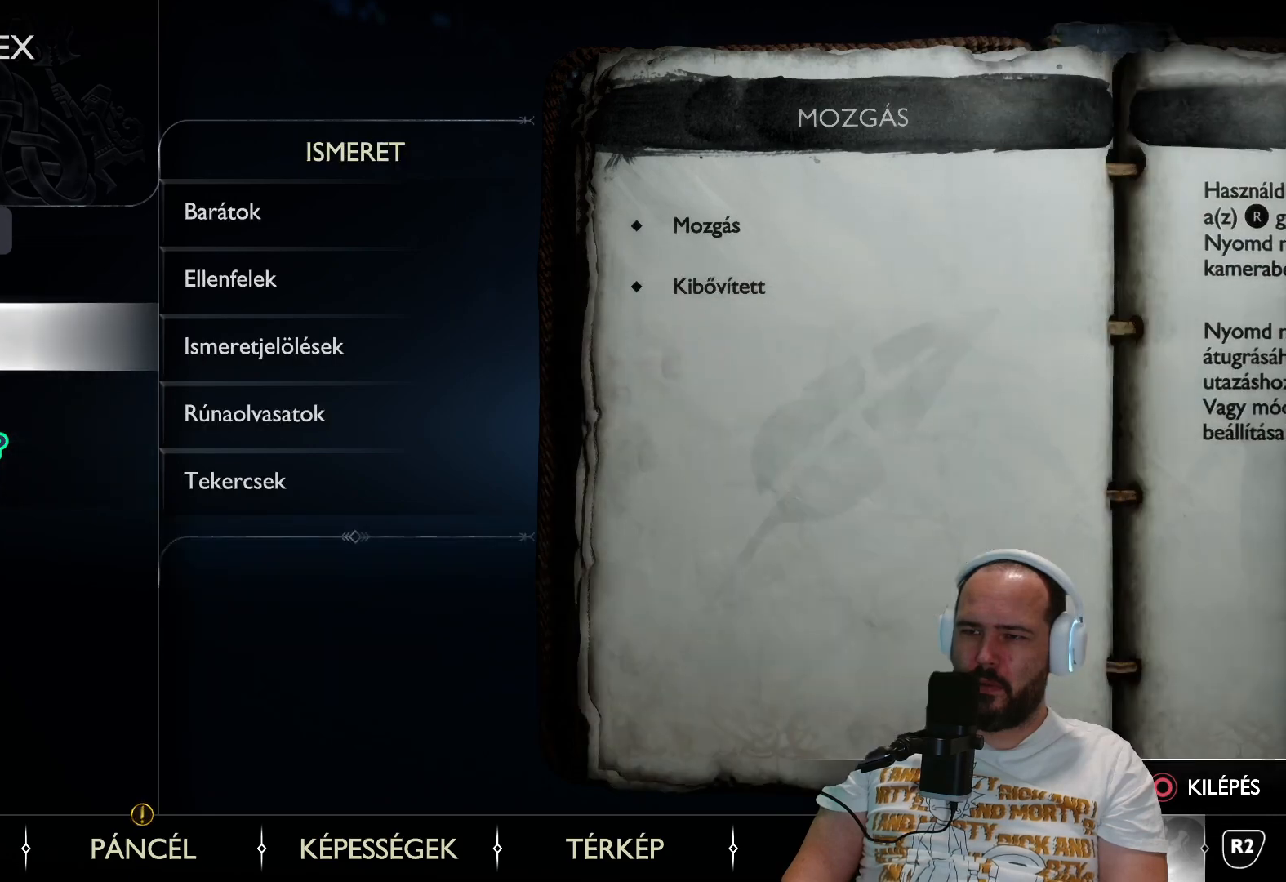
{"buttons": [], "left_stick": "center", "right_stick": "center", "events": [[300, "CROSS", "down"], [383, "CROSS", "up"]]}
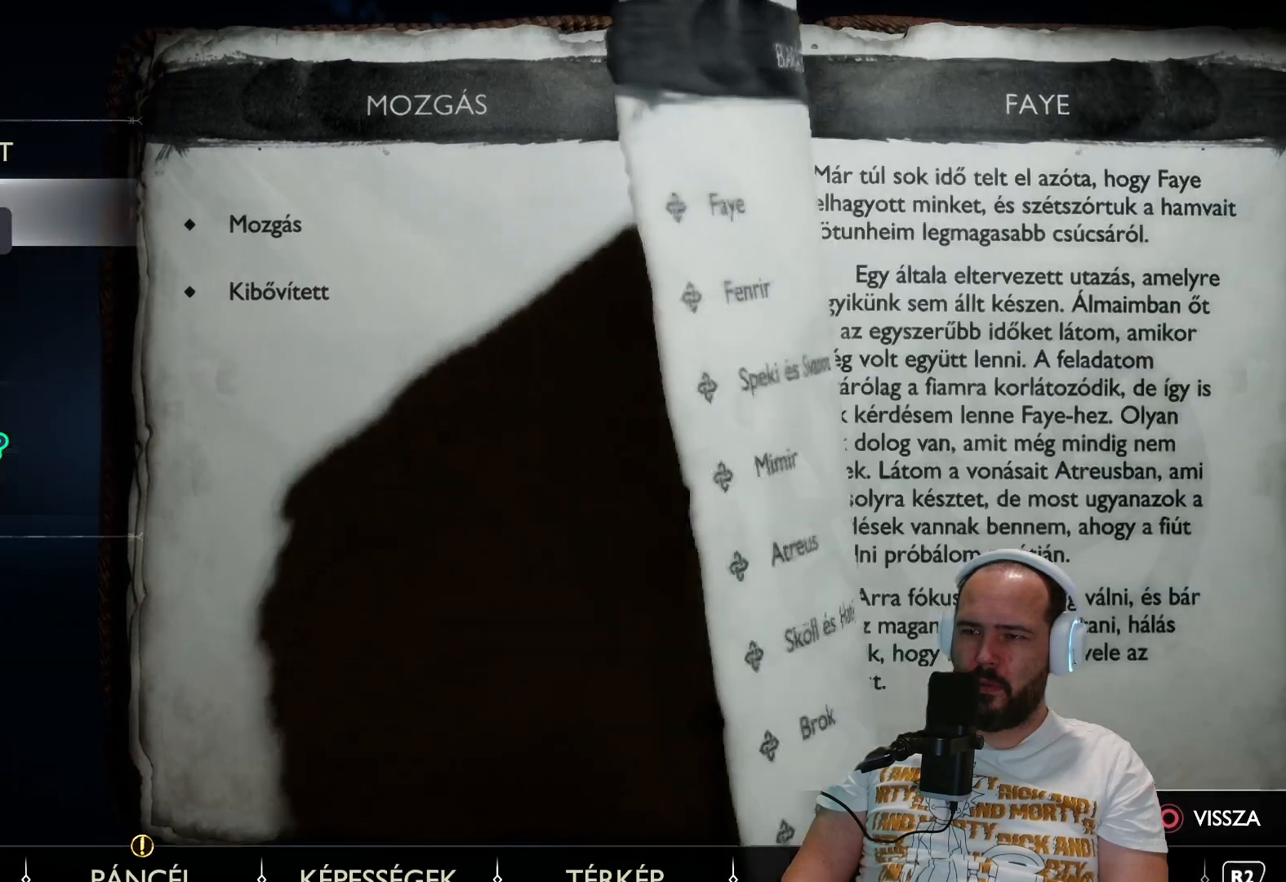
{"buttons": [], "left_stick": "center", "right_stick": "center", "events": [[317, "DPAD_DOWN", "down"], [433, "DPAD_DOWN", "up"]]}
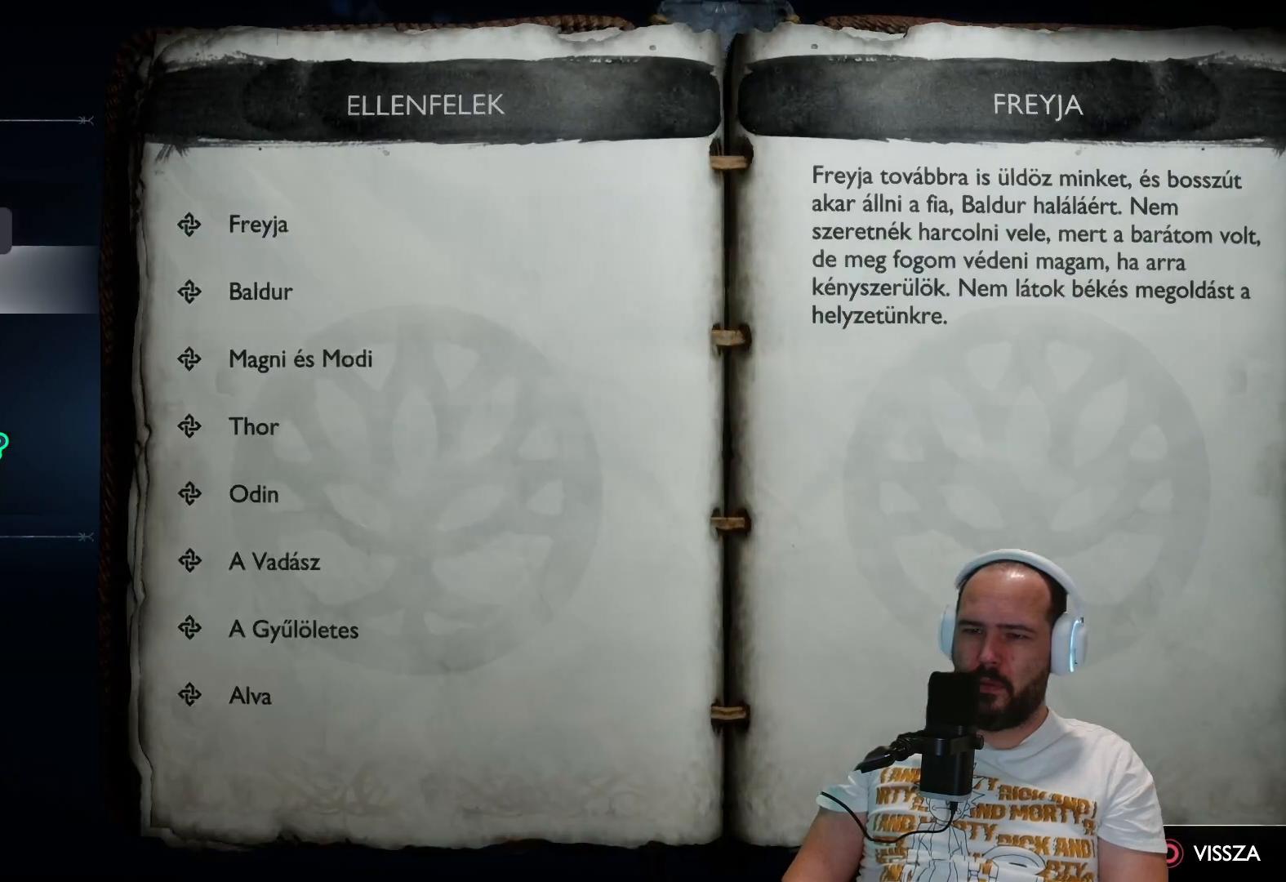
{"buttons": [], "left_stick": "center", "right_stick": "center", "events": [[33, "DPAD_DOWN", "down"], [150, "DPAD_DOWN", "up"], [317, "DPAD_DOWN", "down"], [433, "DPAD_DOWN", "up"]]}
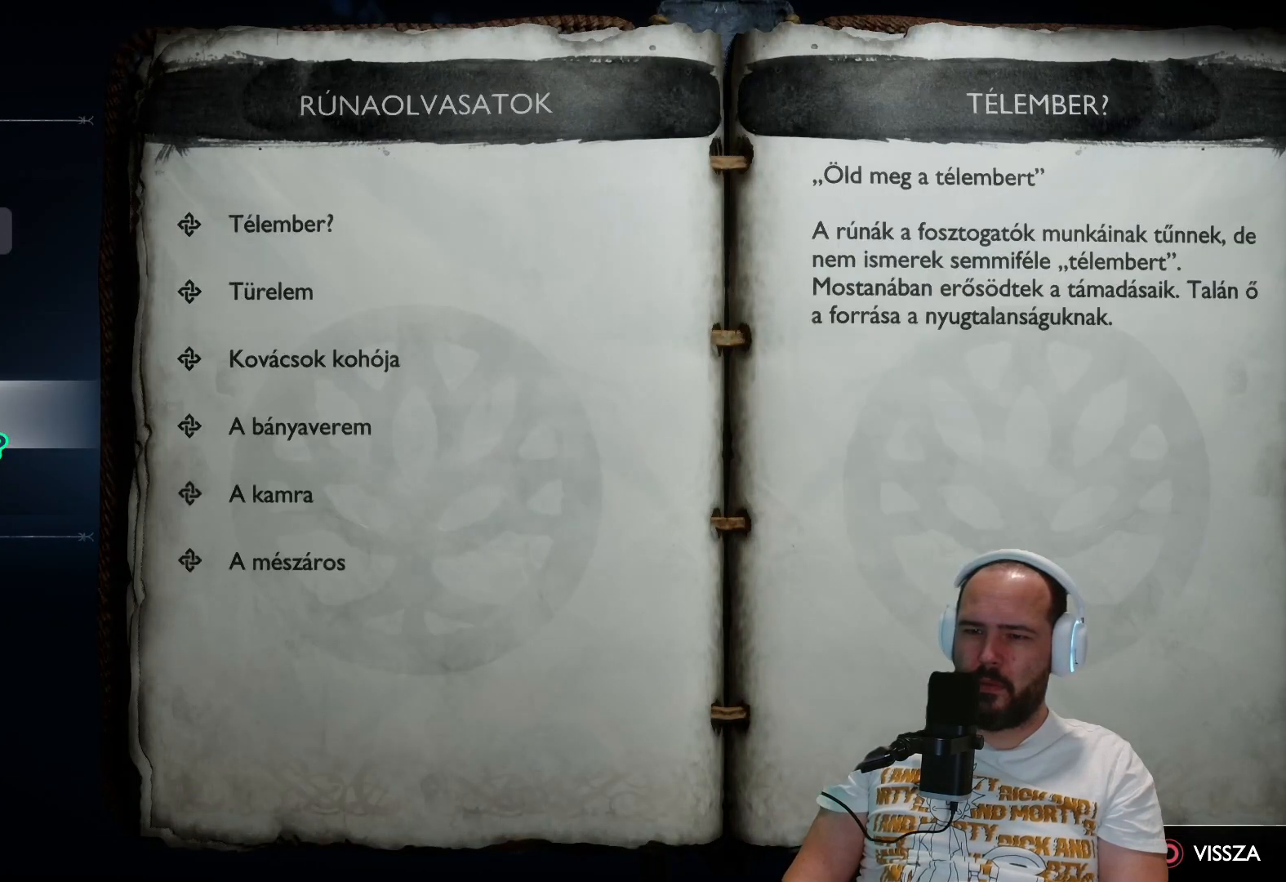
{"buttons": ["DPAD_UP"], "left_stick": "center", "right_stick": "center", "events": [[50, "DPAD_DOWN", "down"], [133, "DPAD_DOWN", "up"], [500, "DPAD_UP", "down"]]}
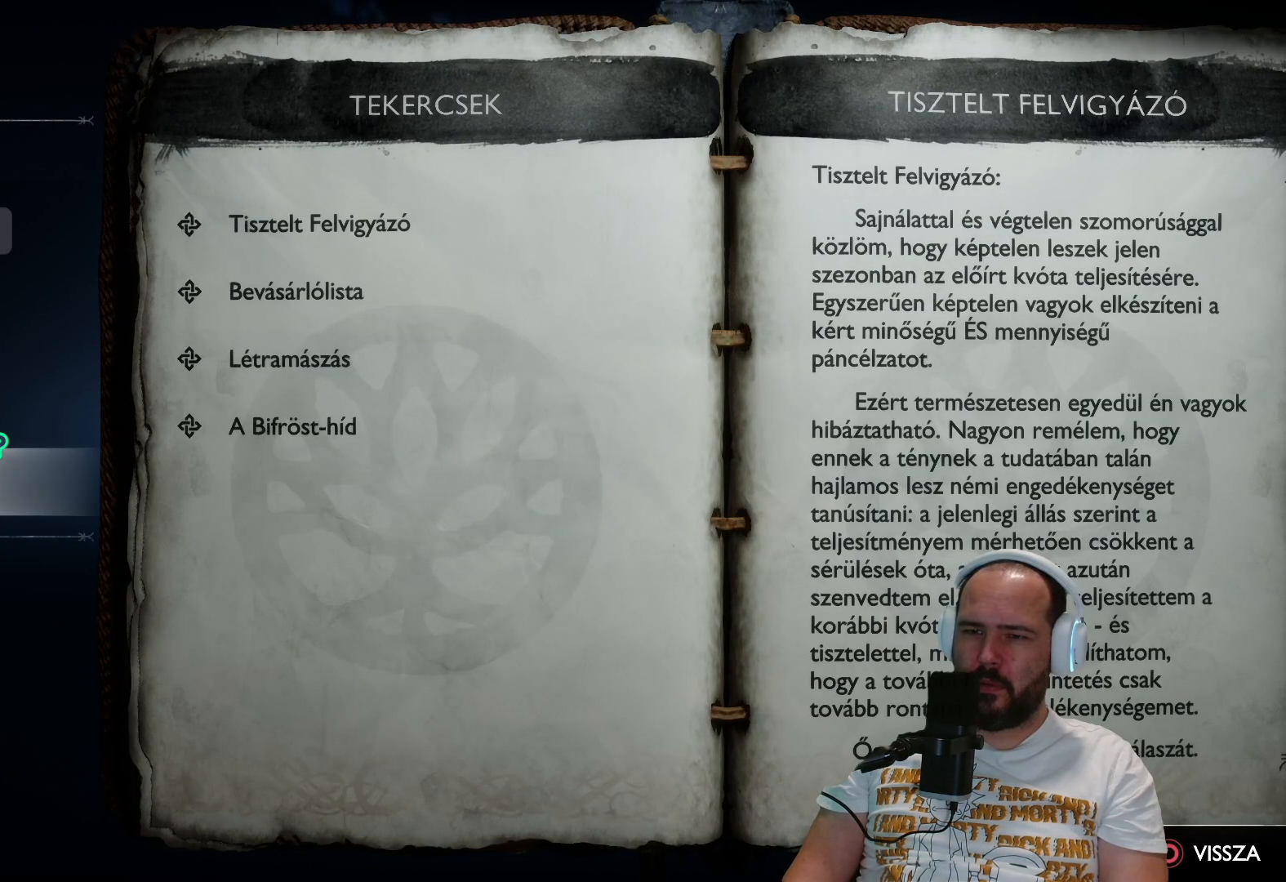
{"buttons": [], "left_stick": "center", "right_stick": "center", "events": [[100, "DPAD_UP", "up"], [233, "DPAD_UP", "down"], [300, "DPAD_UP", "up"], [433, "DPAD_UP", "down"], [500, "DPAD_UP", "up"]]}
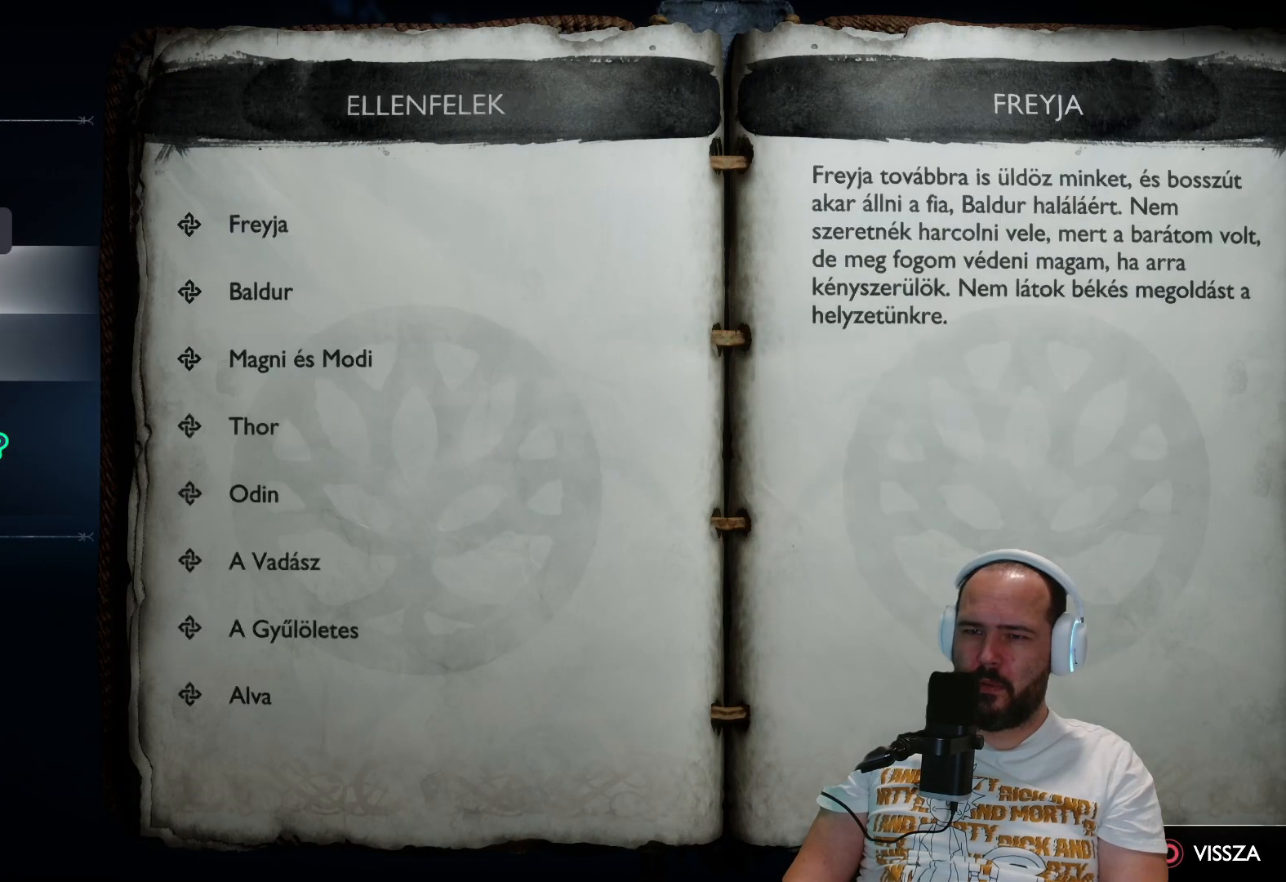
{"buttons": [], "left_stick": "center", "right_stick": "center", "events": [[233, "DPAD_UP", "down"], [333, "DPAD_UP", "up"]]}
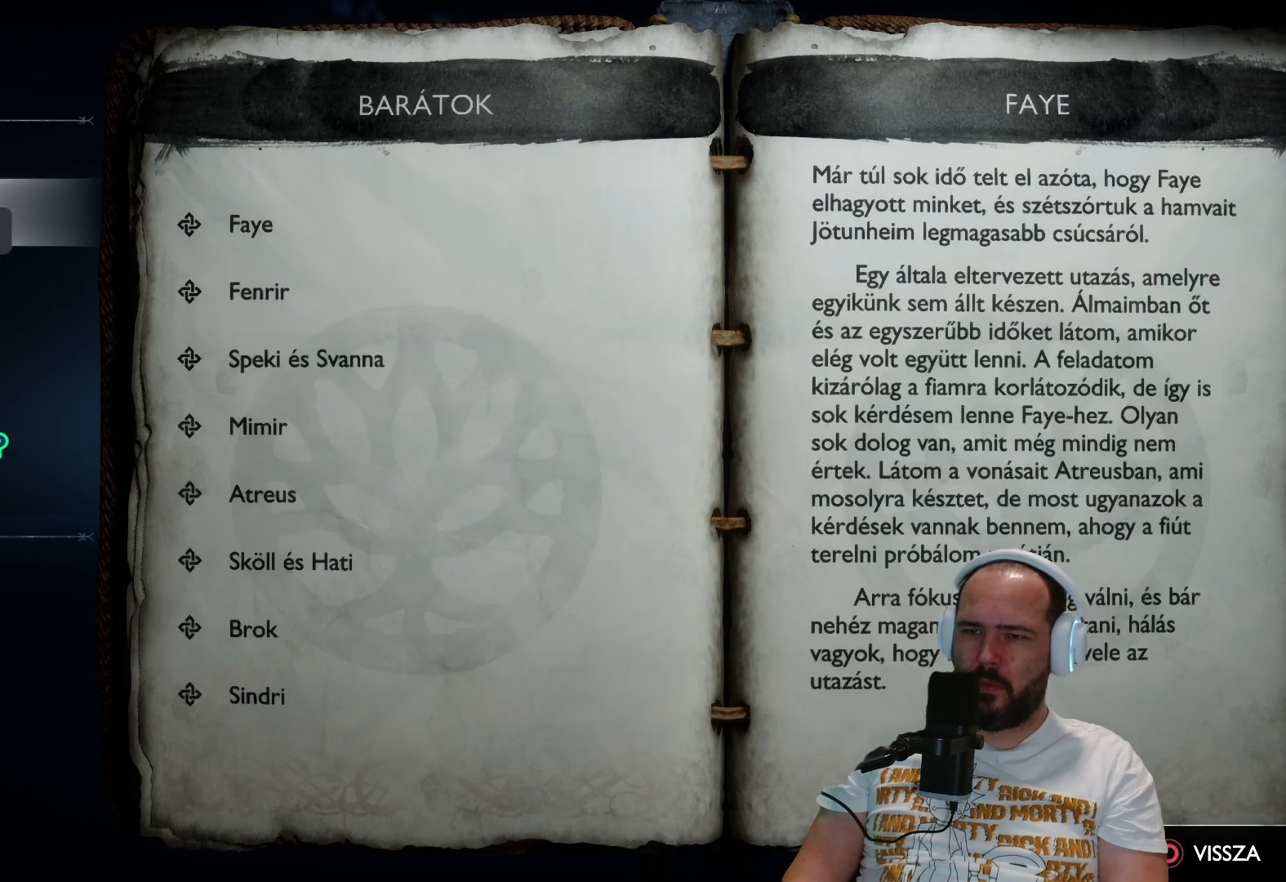
{"buttons": [], "left_stick": "center", "right_stick": "center", "events": []}
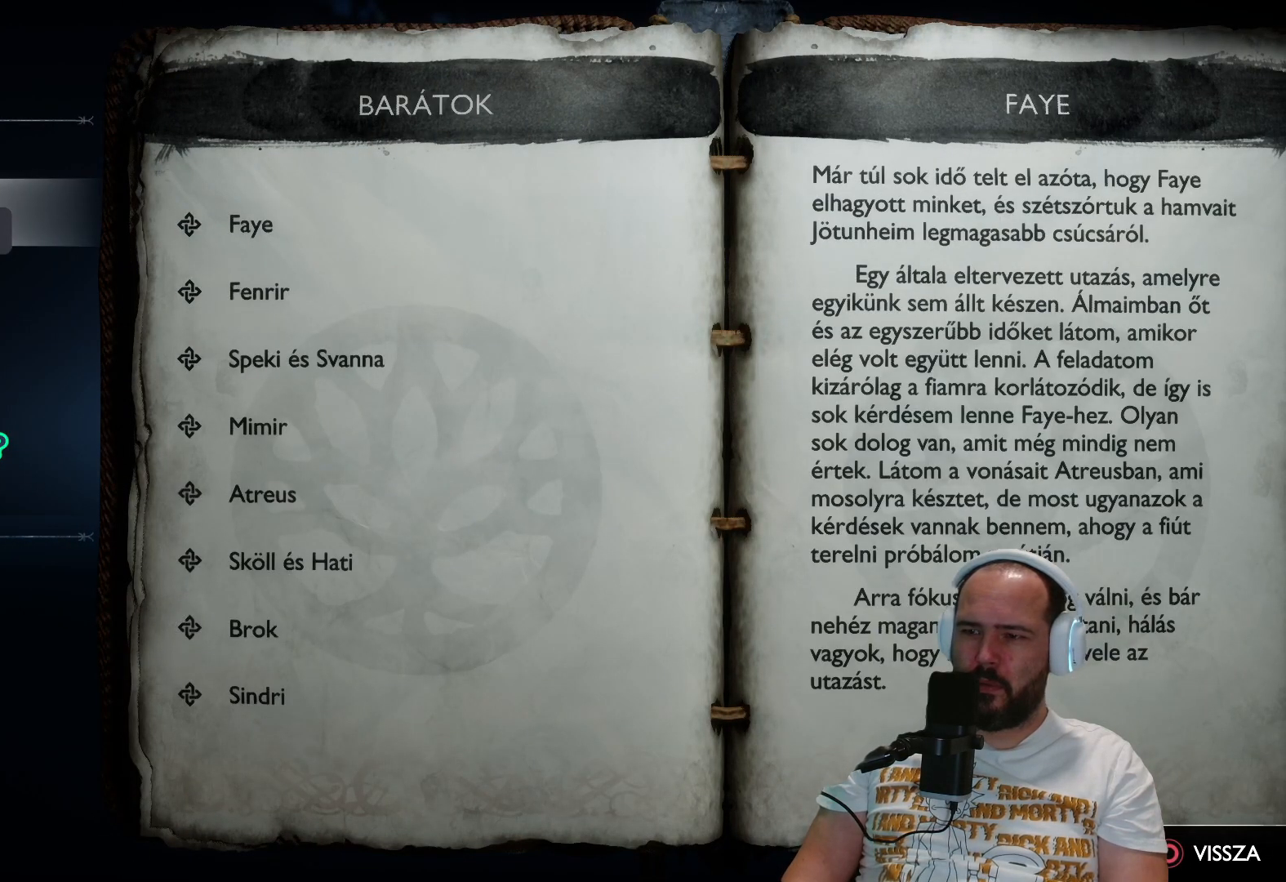
{"buttons": [], "left_stick": "center", "right_stick": "center", "events": [[100, "CIRCLE", "down"], [200, "CIRCLE", "up"]]}
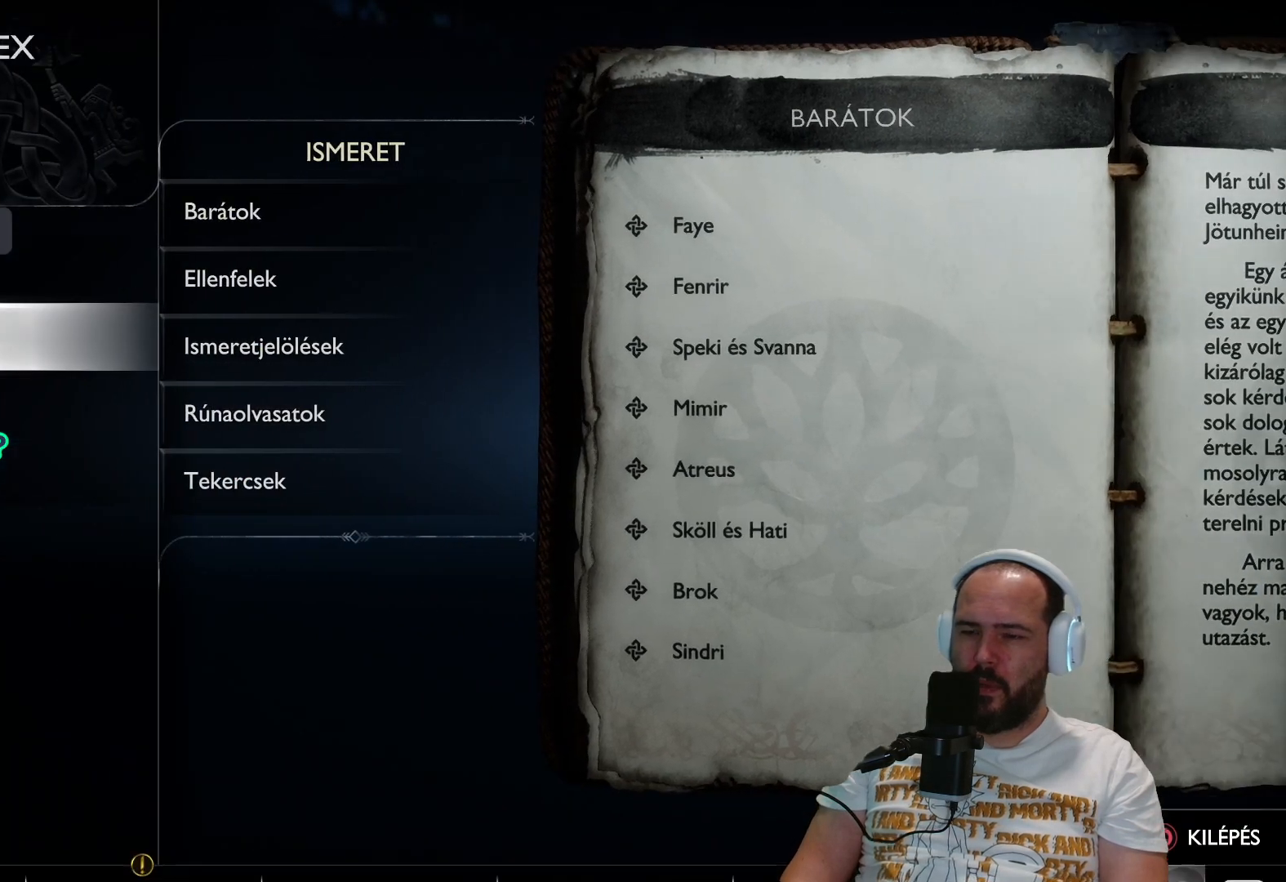
{"buttons": ["CIRCLE"], "left_stick": "center", "right_stick": "center", "events": [[33, "CIRCLE", "down"], [167, "CIRCLE", "up"], [467, "CIRCLE", "down"]]}
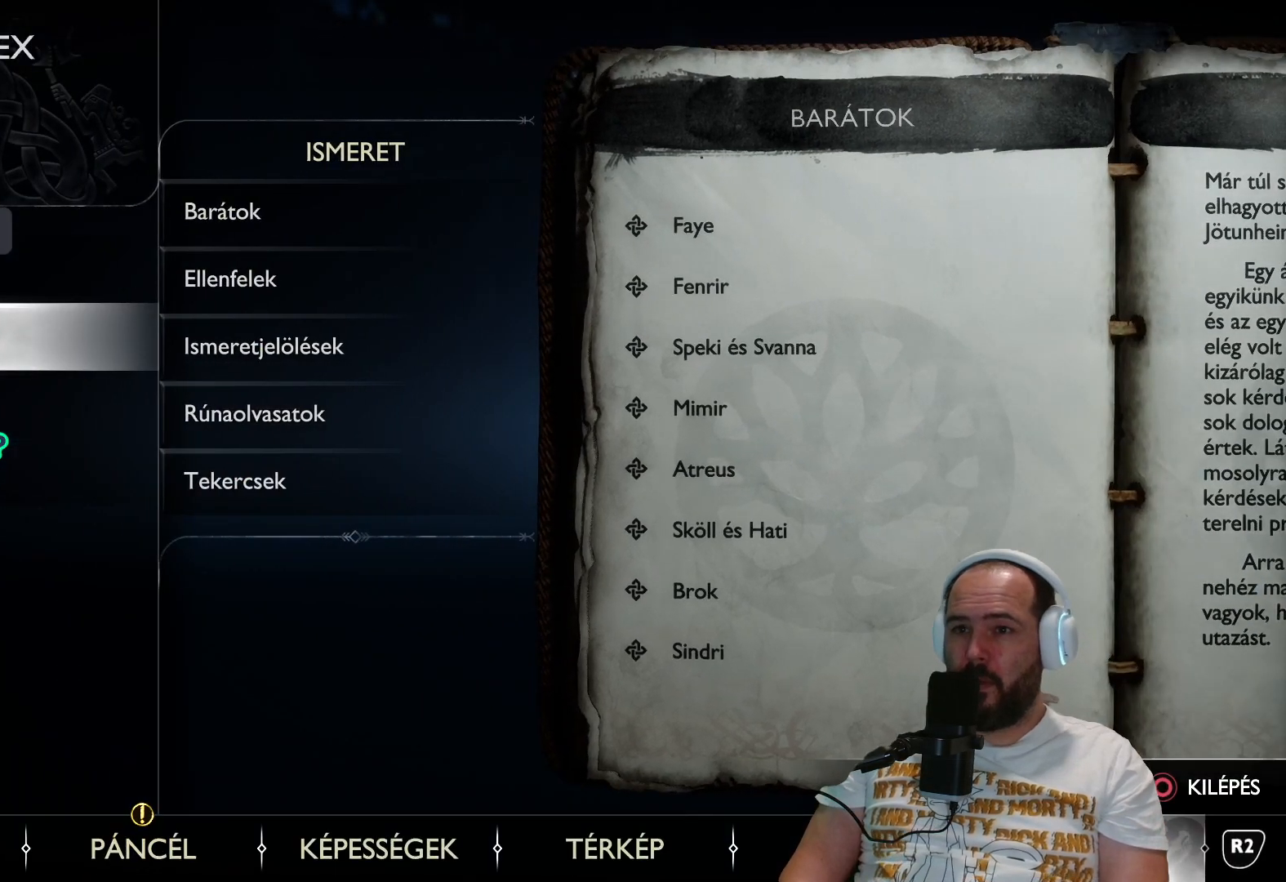
{"buttons": [], "left_stick": "center", "right_stick": "center", "events": [[100, "CIRCLE", "up"]]}
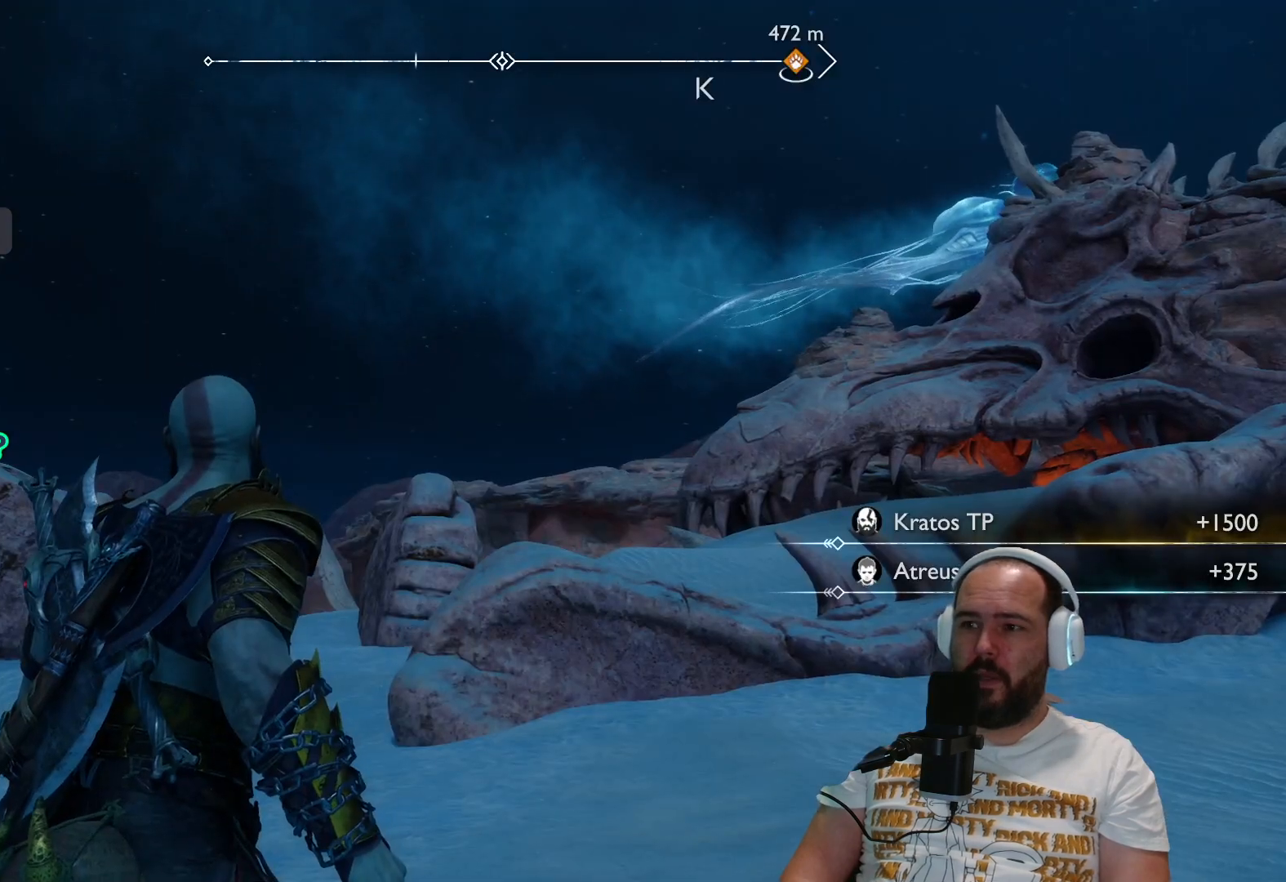
{"buttons": [], "left_stick": "center", "right_stick": "center", "events": []}
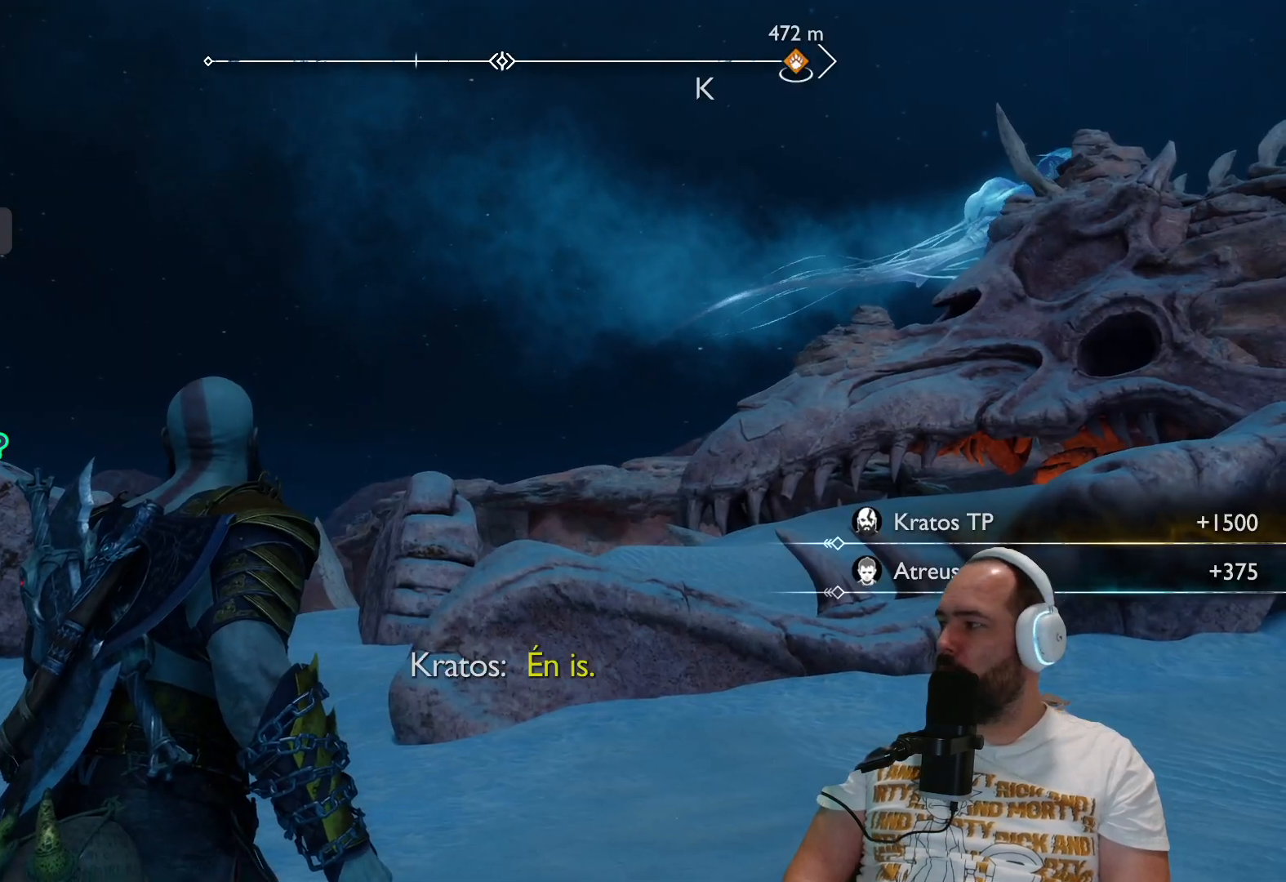
{"buttons": [], "left_stick": "center", "right_stick": "center", "events": []}
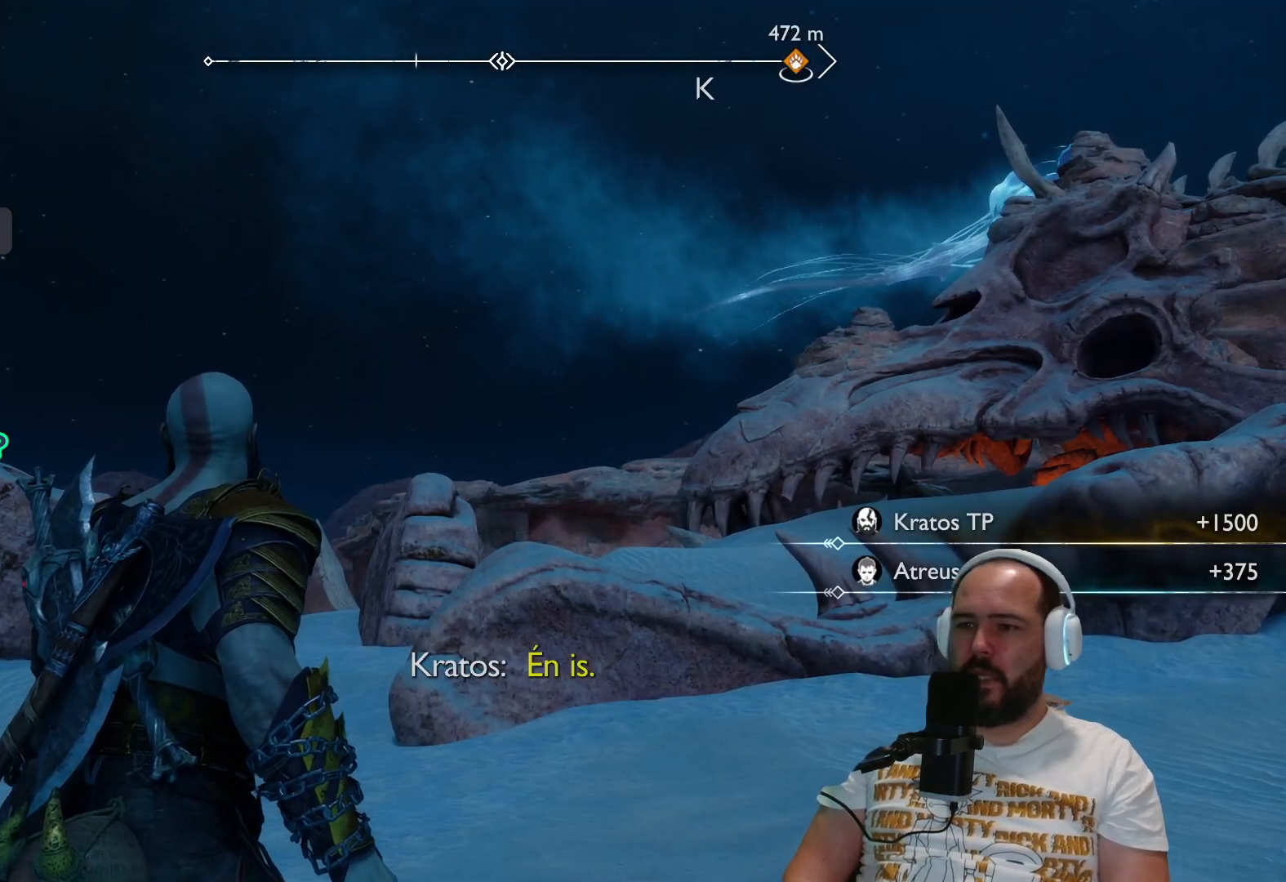
{"buttons": [], "left_stick": "up-left", "right_stick": "right", "events": [[33, "right_stick", "down-left"], [250, "right_stick", "center"], [317, "right_stick", "right"], [350, "left_stick", "up-left"]]}
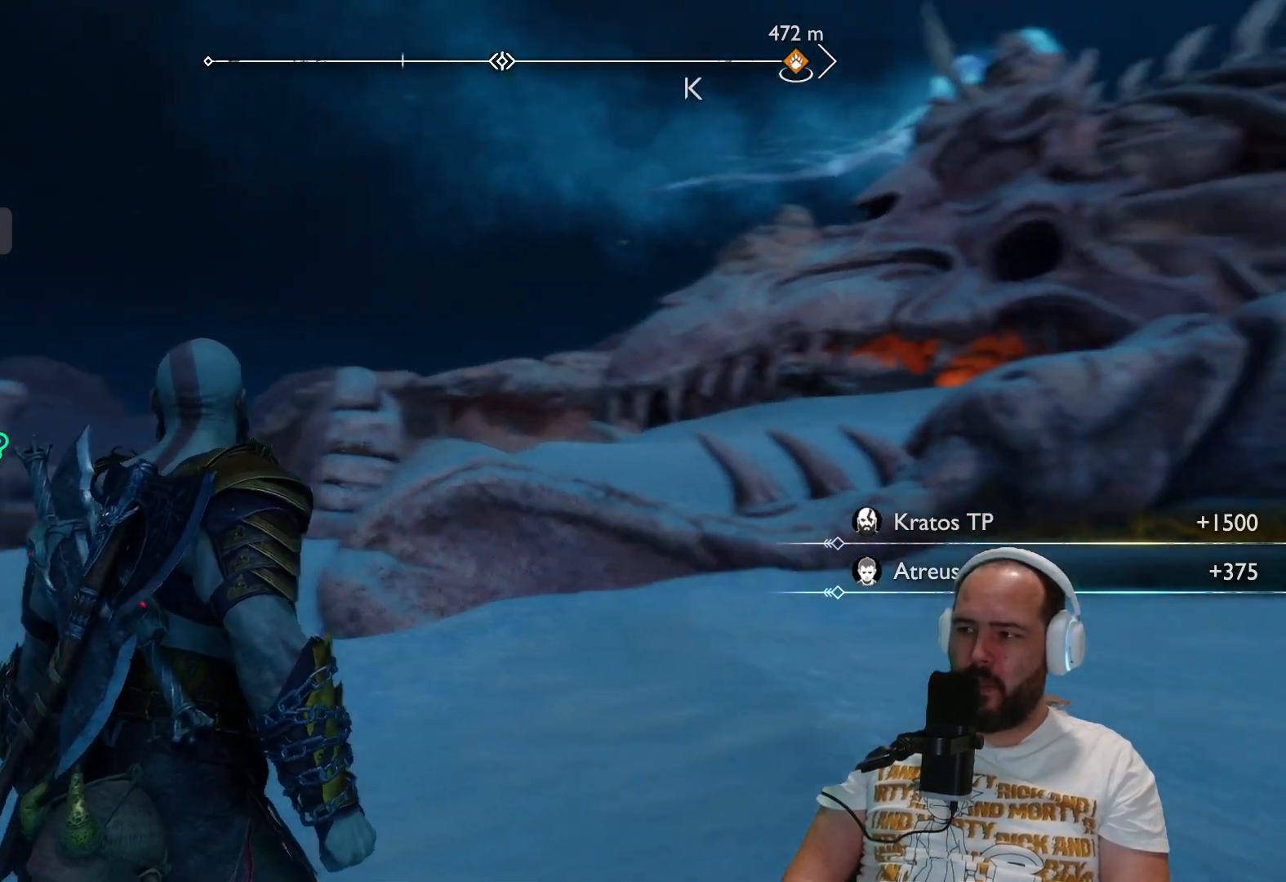
{"buttons": [], "left_stick": "left", "right_stick": "center", "events": [[283, "right_stick", "center"], [417, "left_stick", "left"]]}
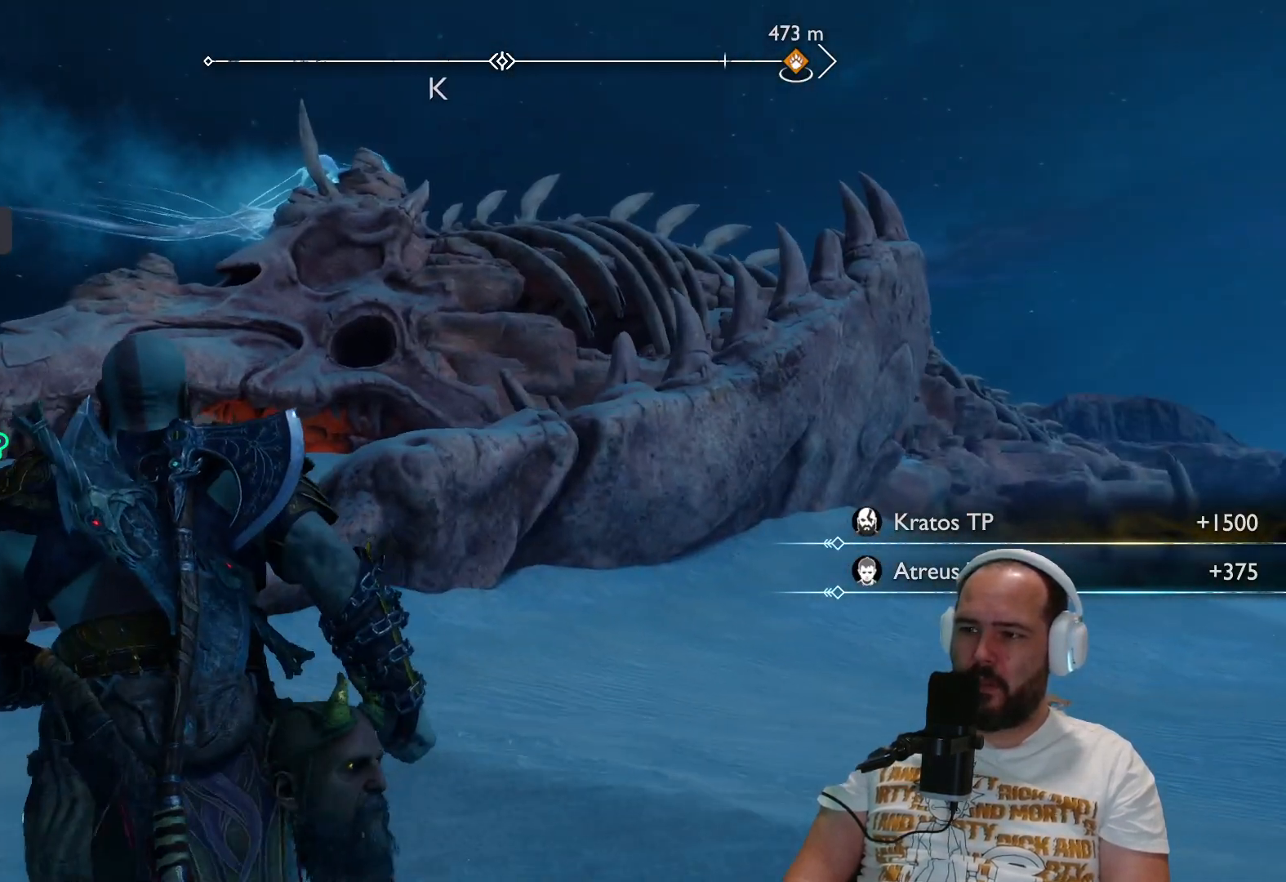
{"buttons": [], "left_stick": "up-left", "right_stick": "center", "events": [[83, "right_stick", "down-left"], [183, "left_stick", "up-left"], [350, "L3", "down"], [483, "L3", "up"], [500, "right_stick", "center"]]}
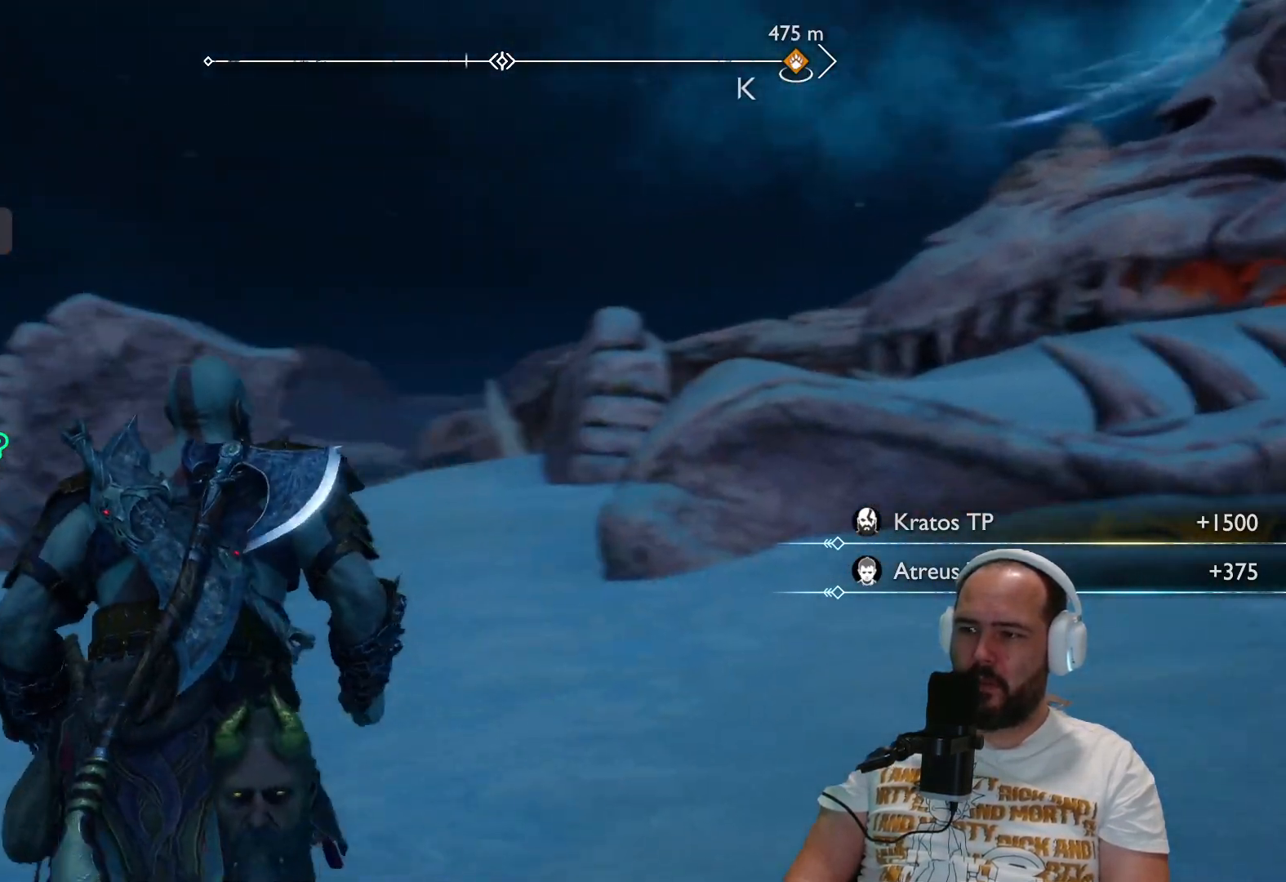
{"buttons": [], "left_stick": "up-left", "right_stick": "right", "events": [[383, "right_stick", "right"]]}
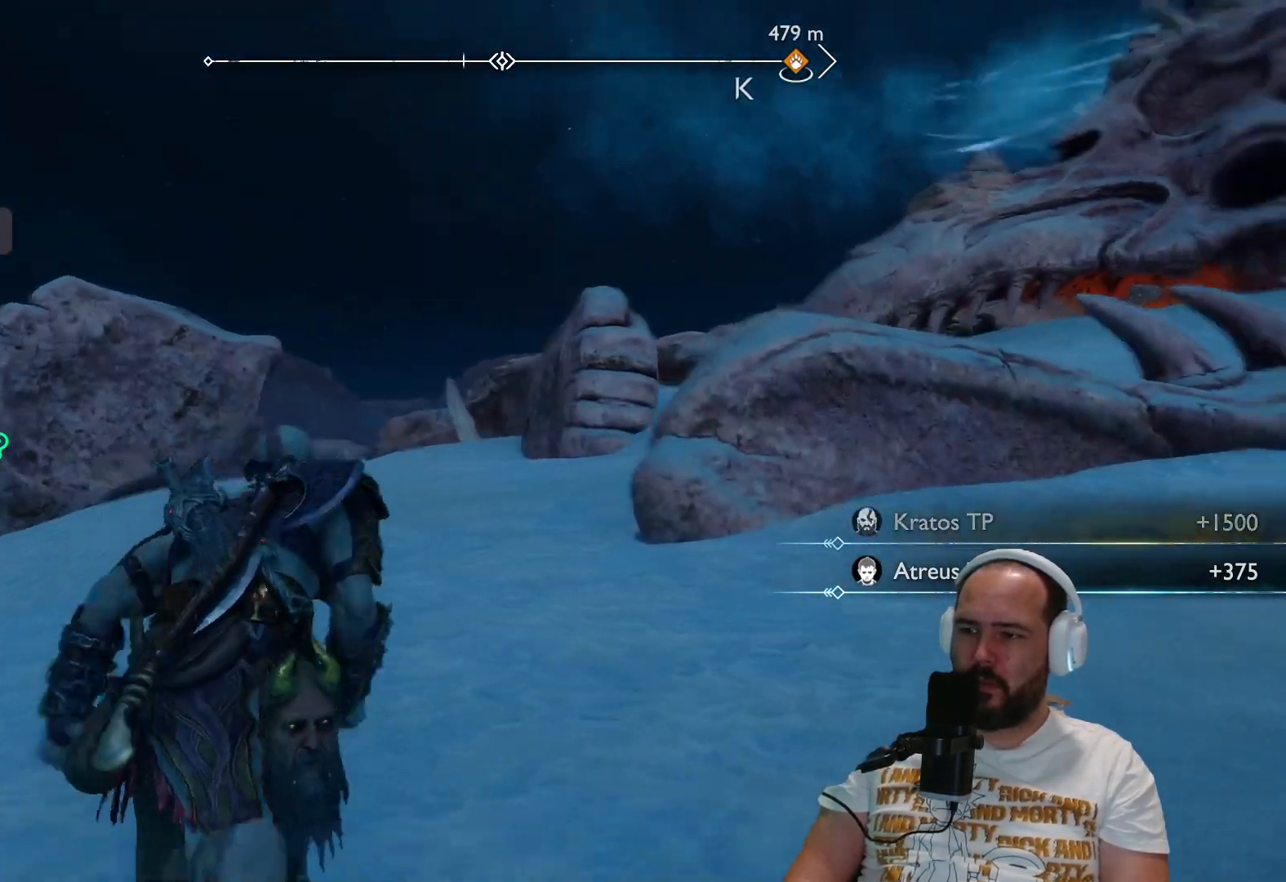
{"buttons": [], "left_stick": "up-left", "right_stick": "center", "events": [[300, "right_stick", "center"]]}
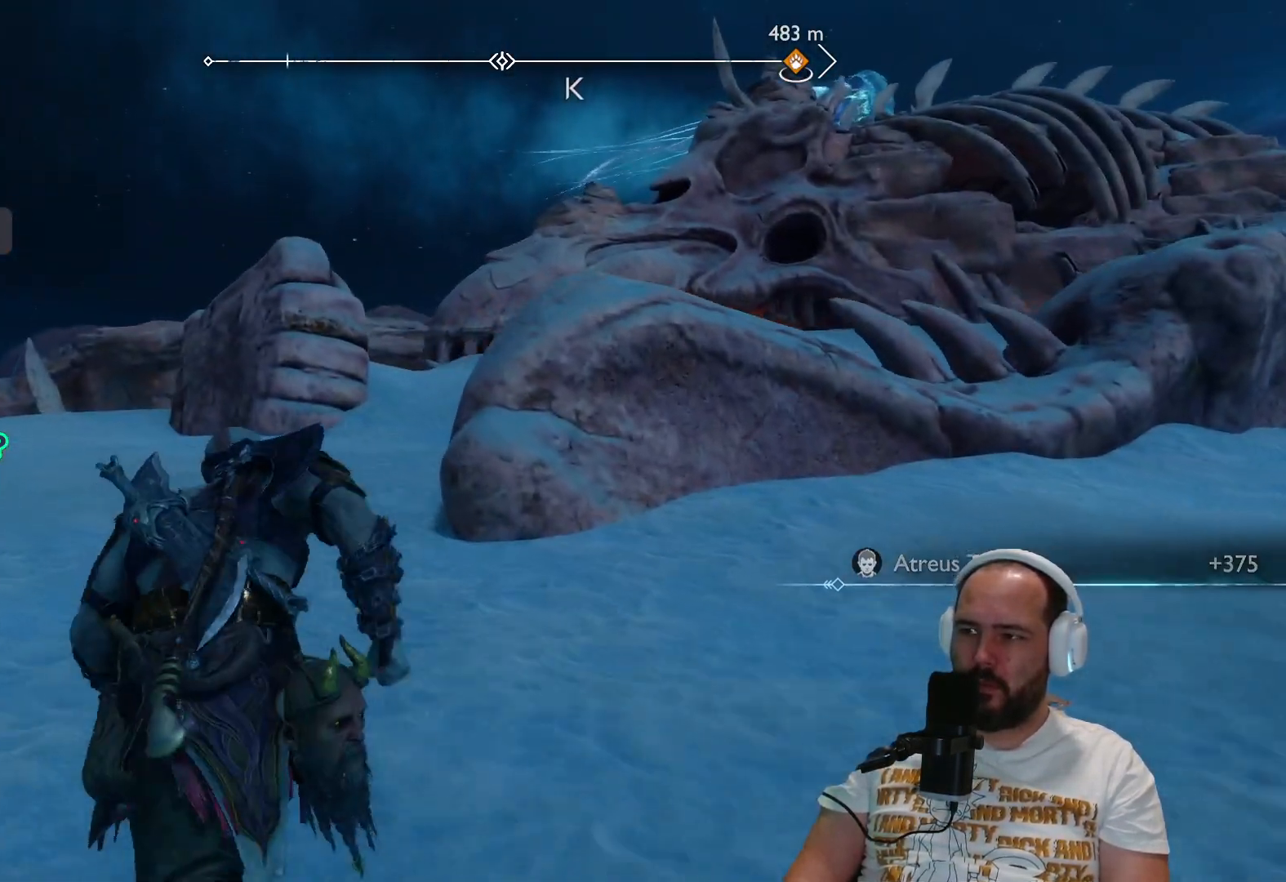
{"buttons": [], "left_stick": "center", "right_stick": "center", "events": [[200, "left_stick", "center"], [300, "TOUCHPAD", "down"], [383, "TOUCHPAD", "up"]]}
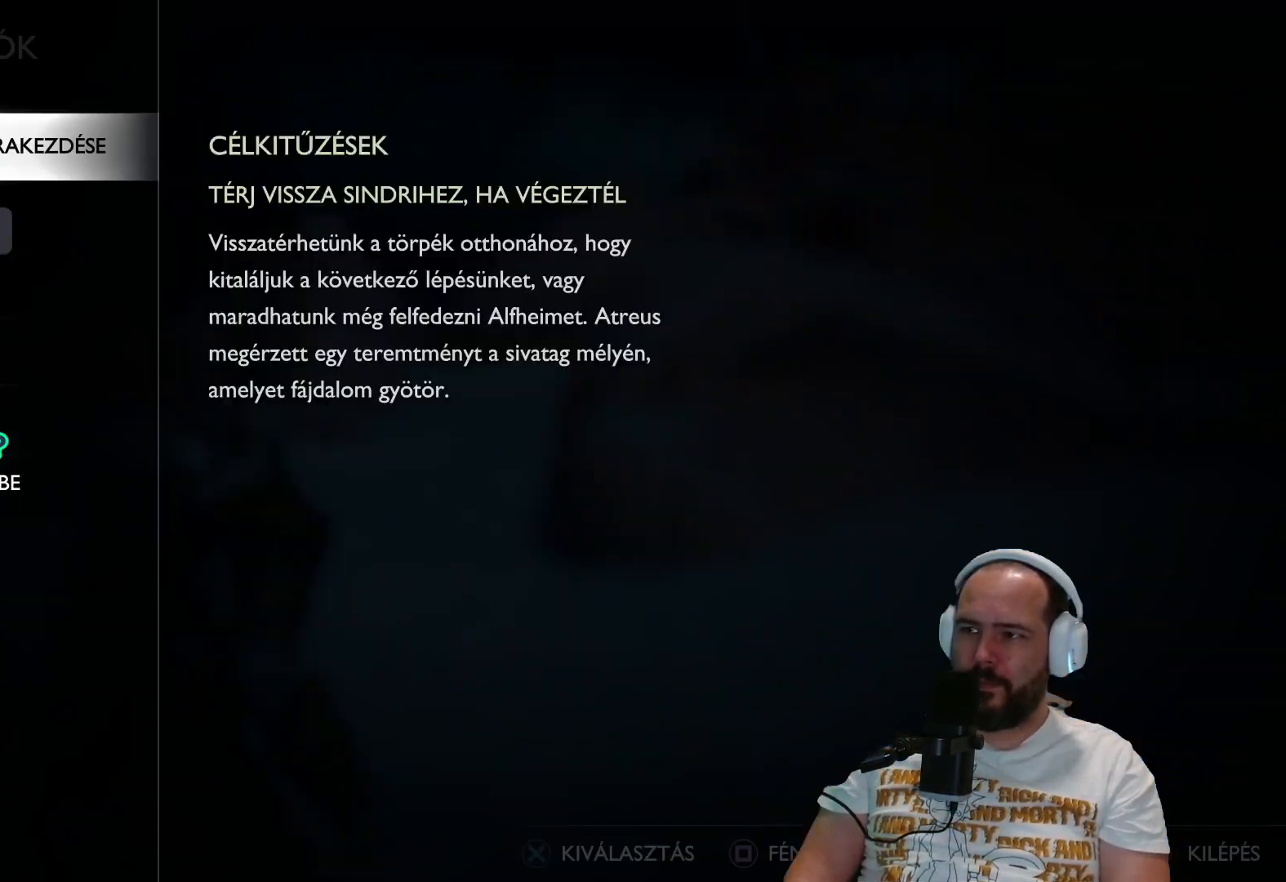
{"buttons": [], "left_stick": "center", "right_stick": "center", "events": [[317, "TOUCHPAD", "down"], [450, "TOUCHPAD", "up"]]}
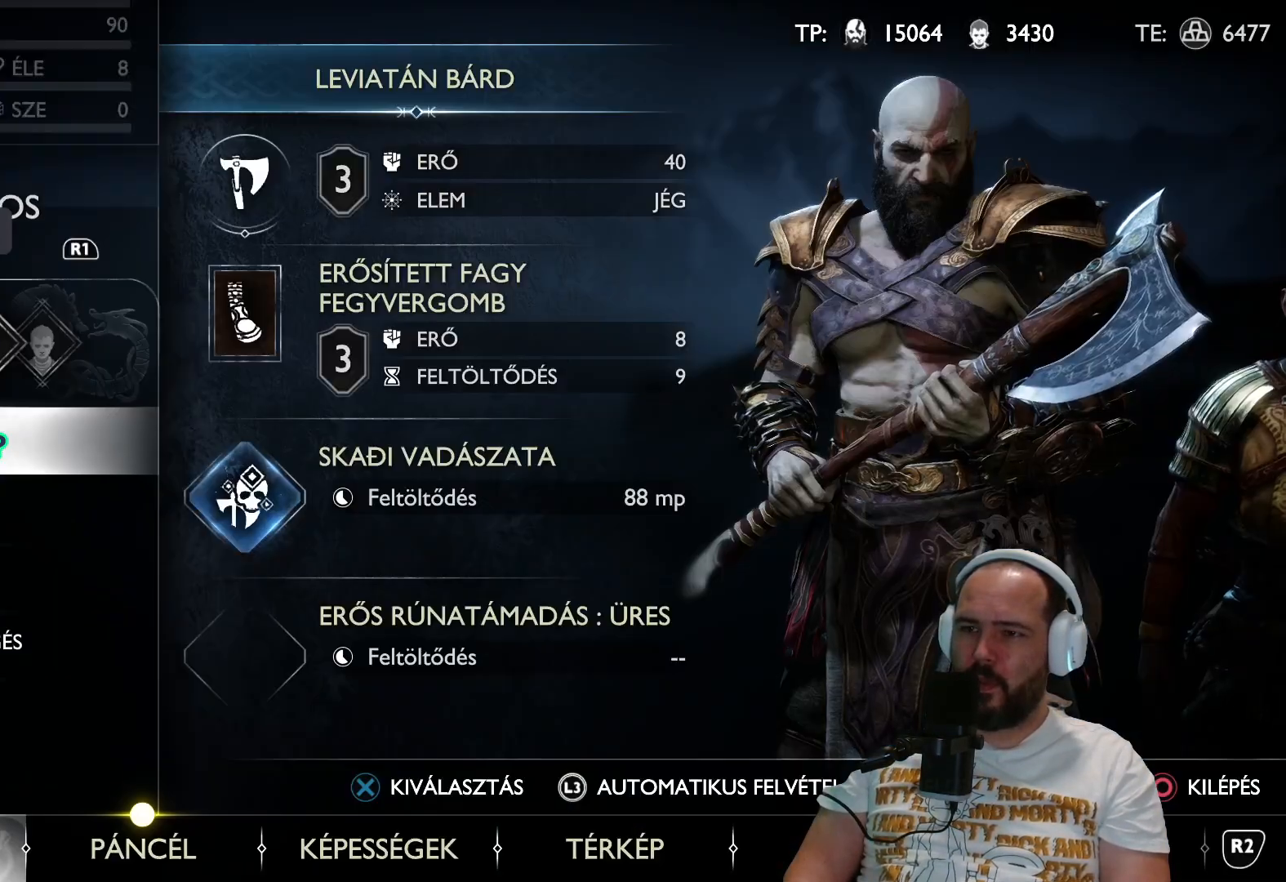
{"buttons": ["L2"], "left_stick": "center", "right_stick": "center", "events": [[483, "L2", "down"]]}
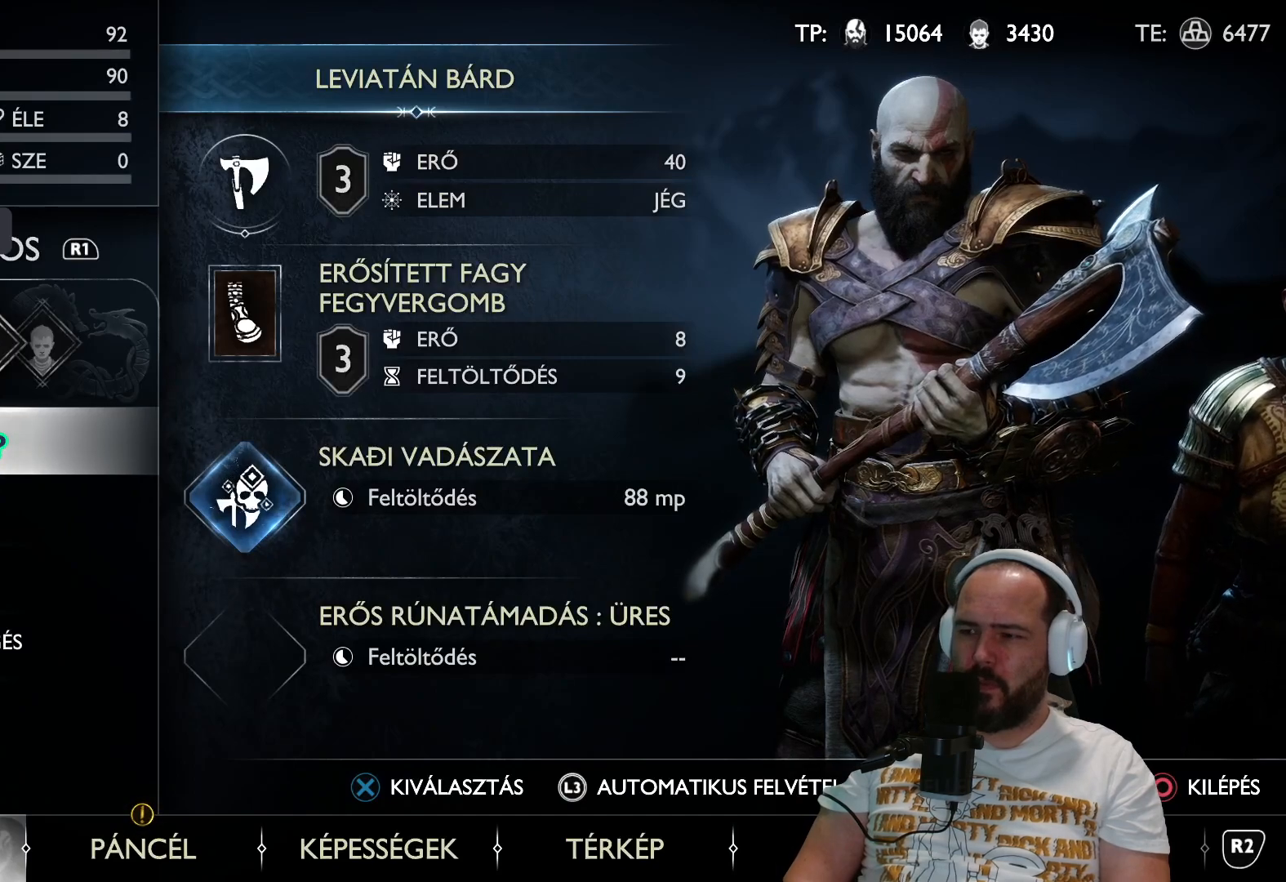
{"buttons": ["L2"], "left_stick": "center", "right_stick": "center", "events": [[217, "L2", "up"], [367, "L2", "down"]]}